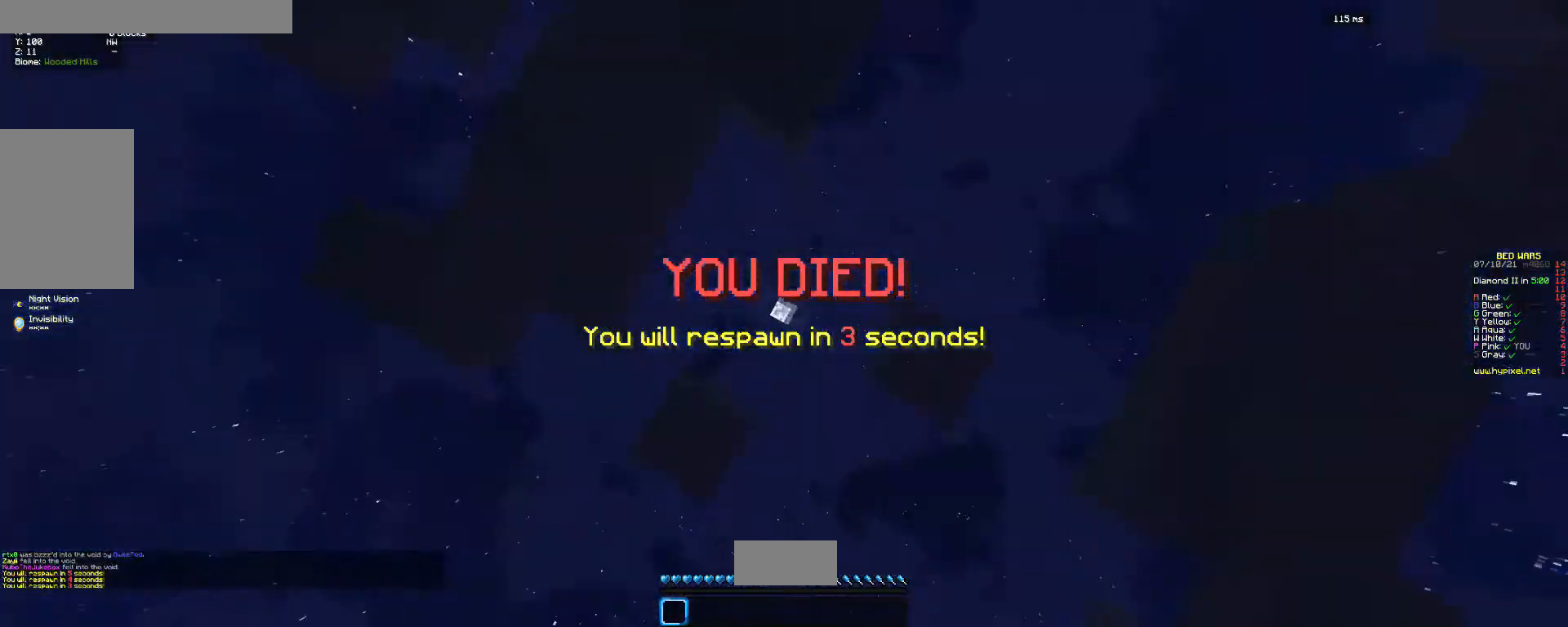
Gameplay with keyboard and mouse; each line is a JSON object with the keys and mouse buttons held at the frame after it. "events" lists presses ("down") and releases ("up") of "a", "d", "s", "w", "mouse_left" and "mouse_right" between this image and that frame as [ms after this image, input, new state], when the widget could be followed in between. "mouse_left", "mouse_right" = the "left", "right" buttons of the "mouse" list. No other keys are recorded. Fast repeated clicks can show as one long hold. Mouse movement is not recorded.
{"keys": ["w"], "mouse": [], "events": []}
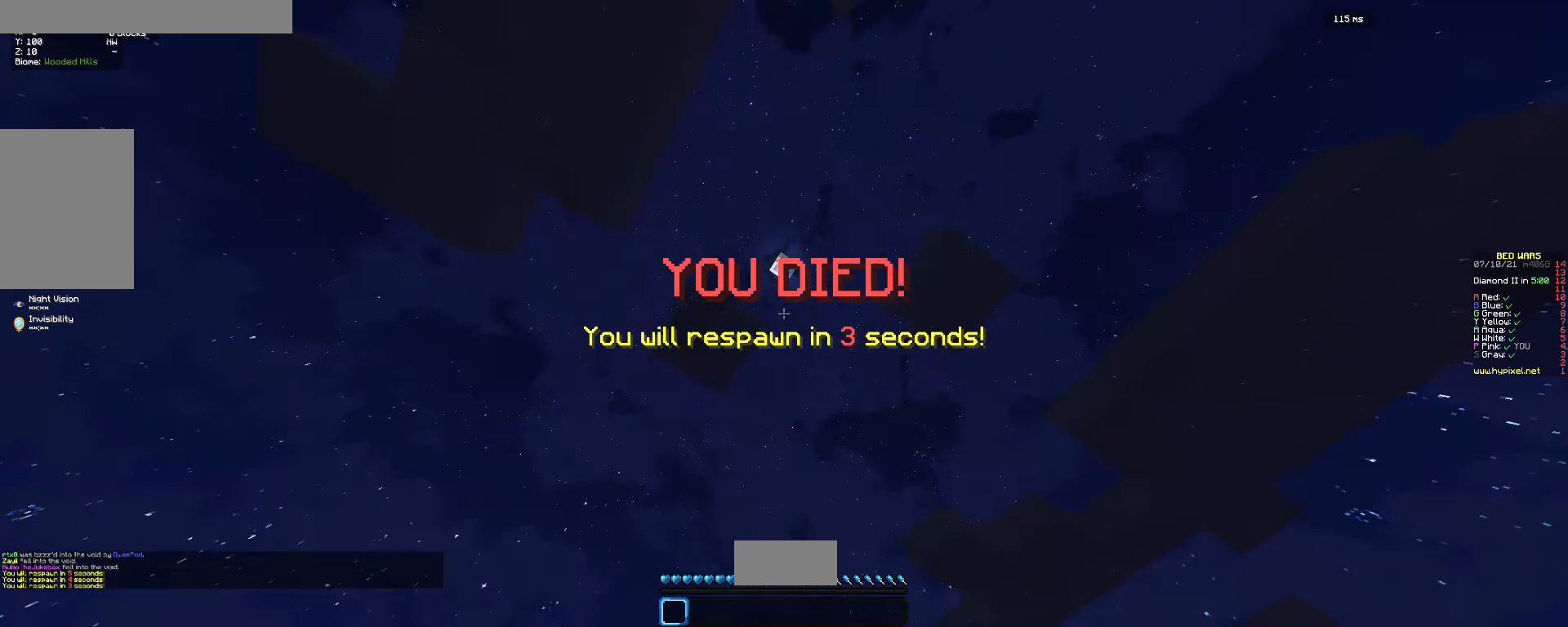
{"keys": ["w"], "mouse": [], "events": []}
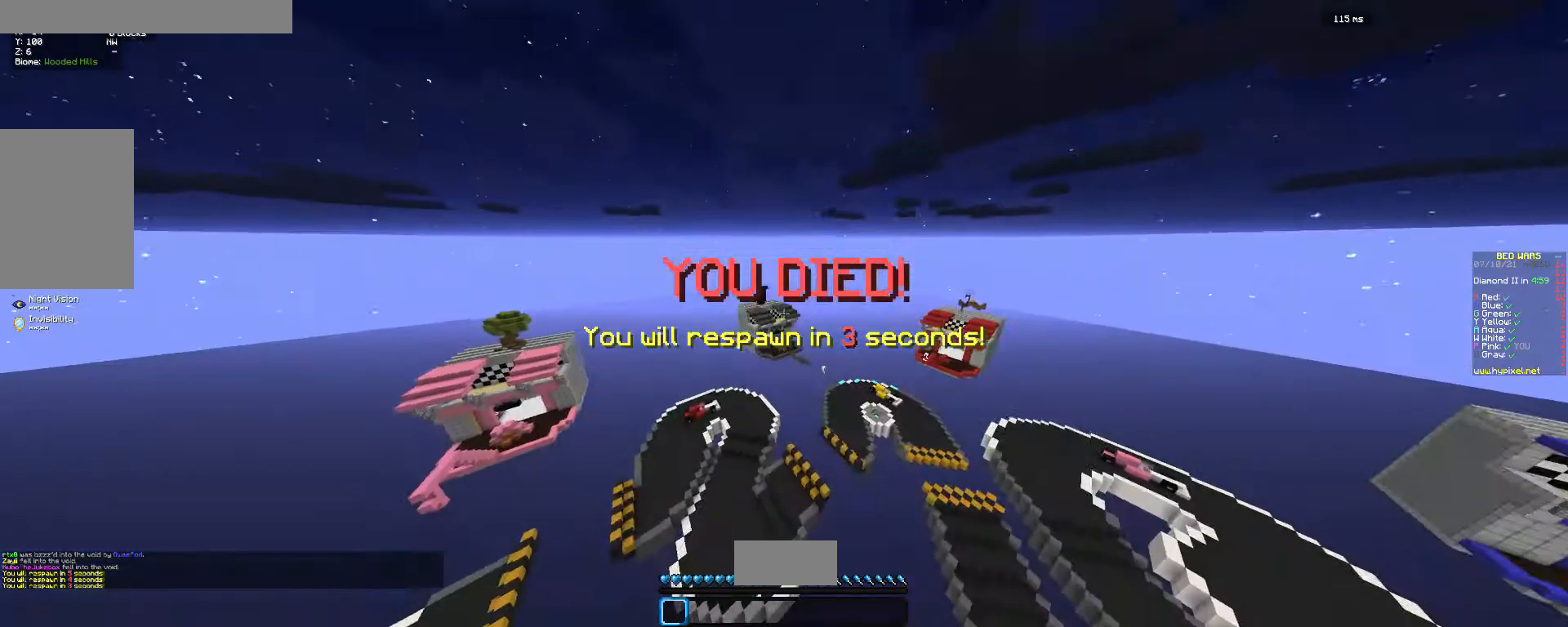
{"keys": ["w"], "mouse": [], "events": []}
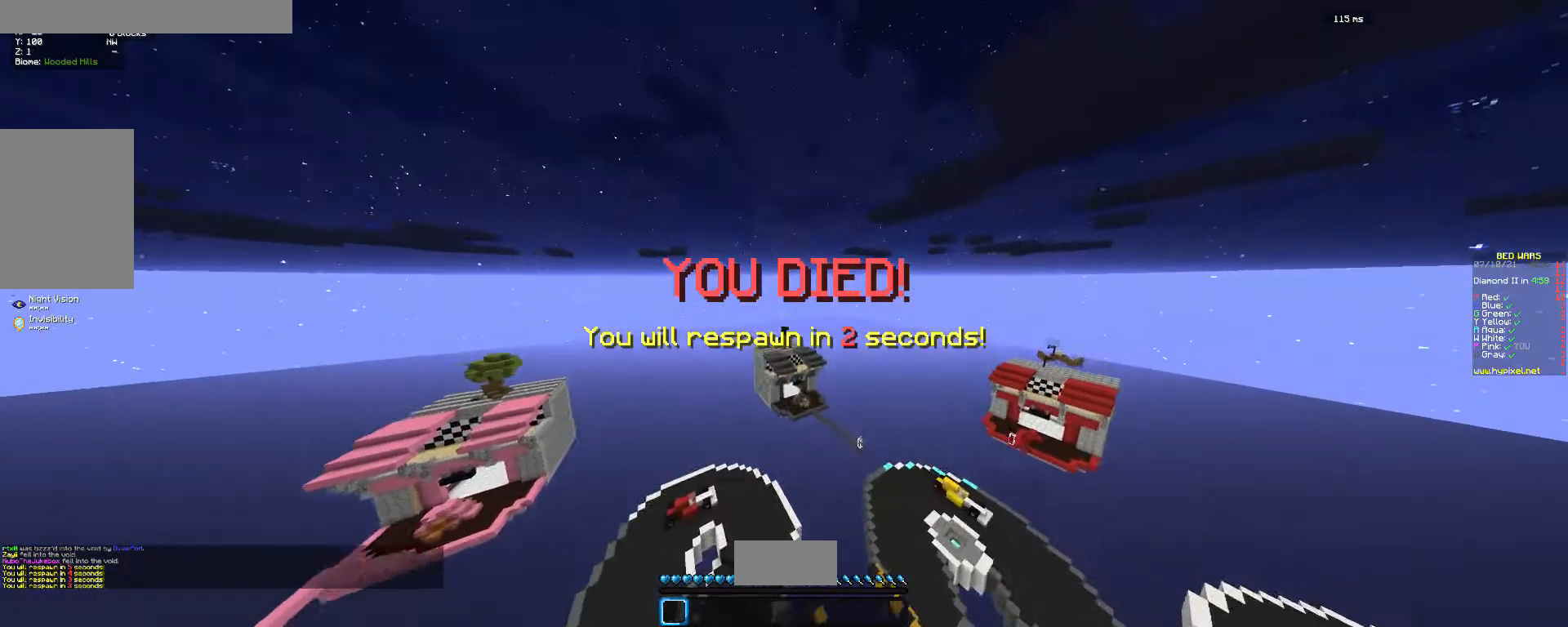
{"keys": ["w"], "mouse": ["right"]}
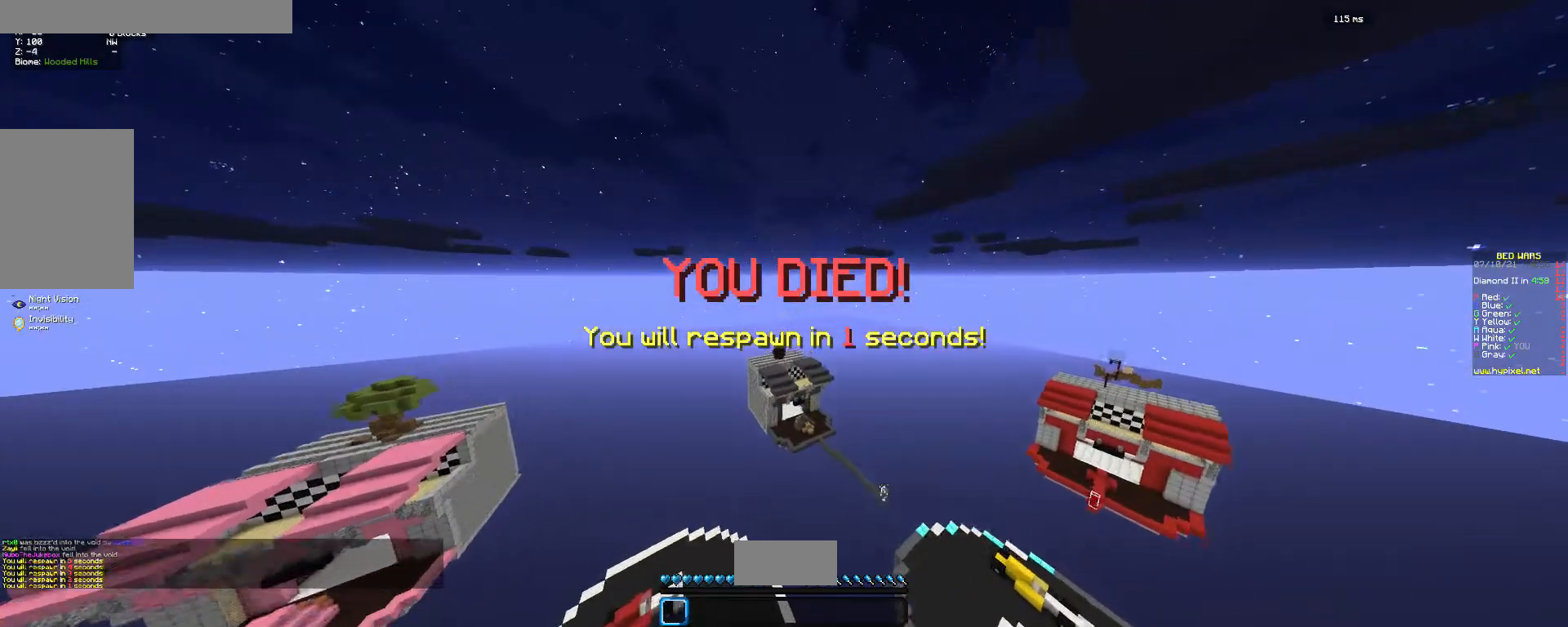
{"keys": ["s"], "mouse": ["right"], "events": [[67, "w", "up"], [133, "mouse_right", "up"], [133, "s", "down"], [367, "mouse_right", "down"]]}
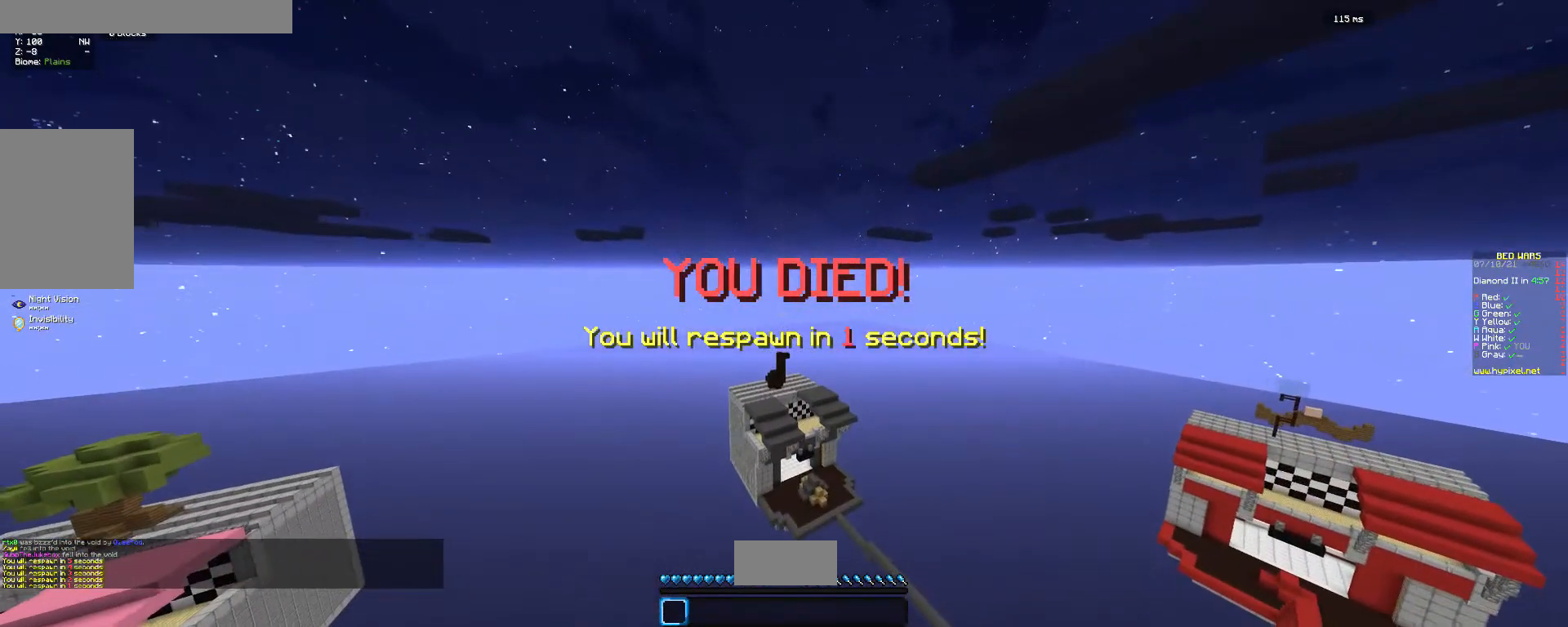
{"keys": ["s"], "mouse": [], "events": [[33, "mouse_right", "up"], [200, "mouse_right", "down"], [300, "mouse_right", "up"]]}
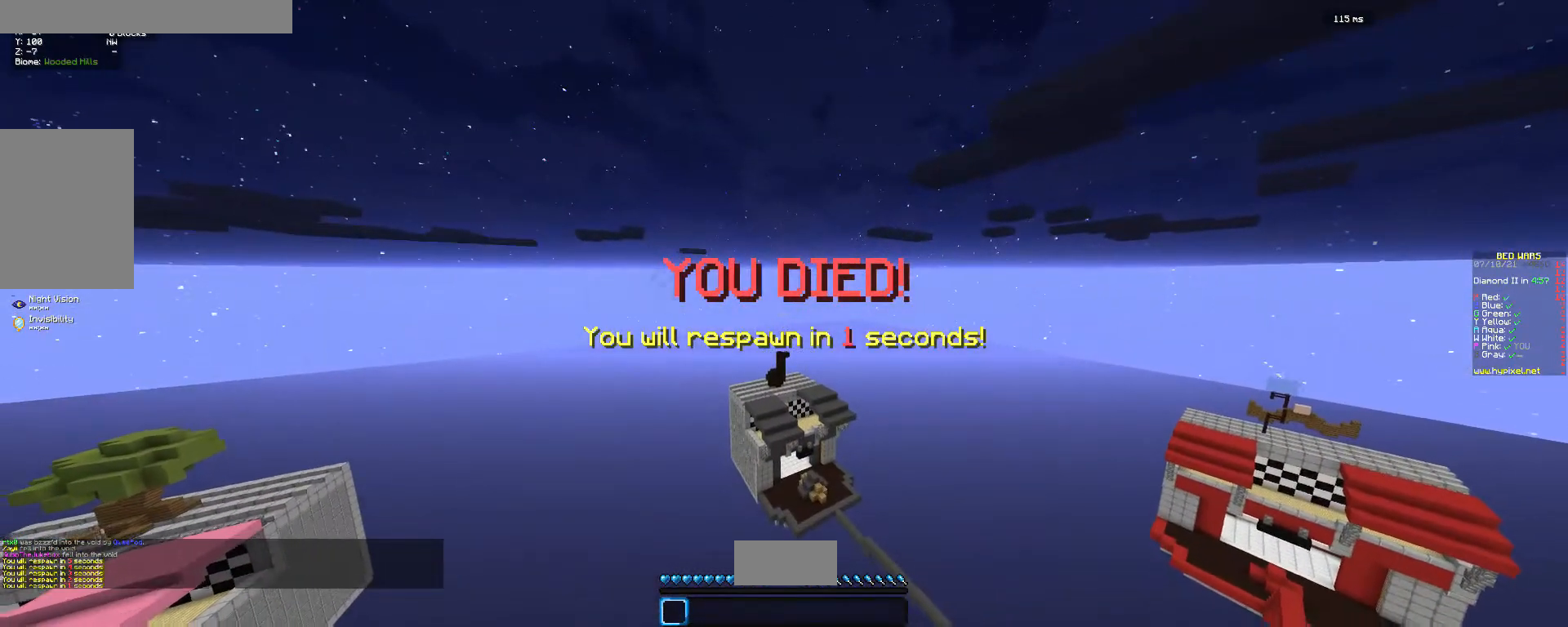
{"keys": ["s"], "mouse": [], "events": [[33, "s", "up"], [200, "mouse_right", "down"], [200, "s", "down"], [300, "mouse_right", "up"]]}
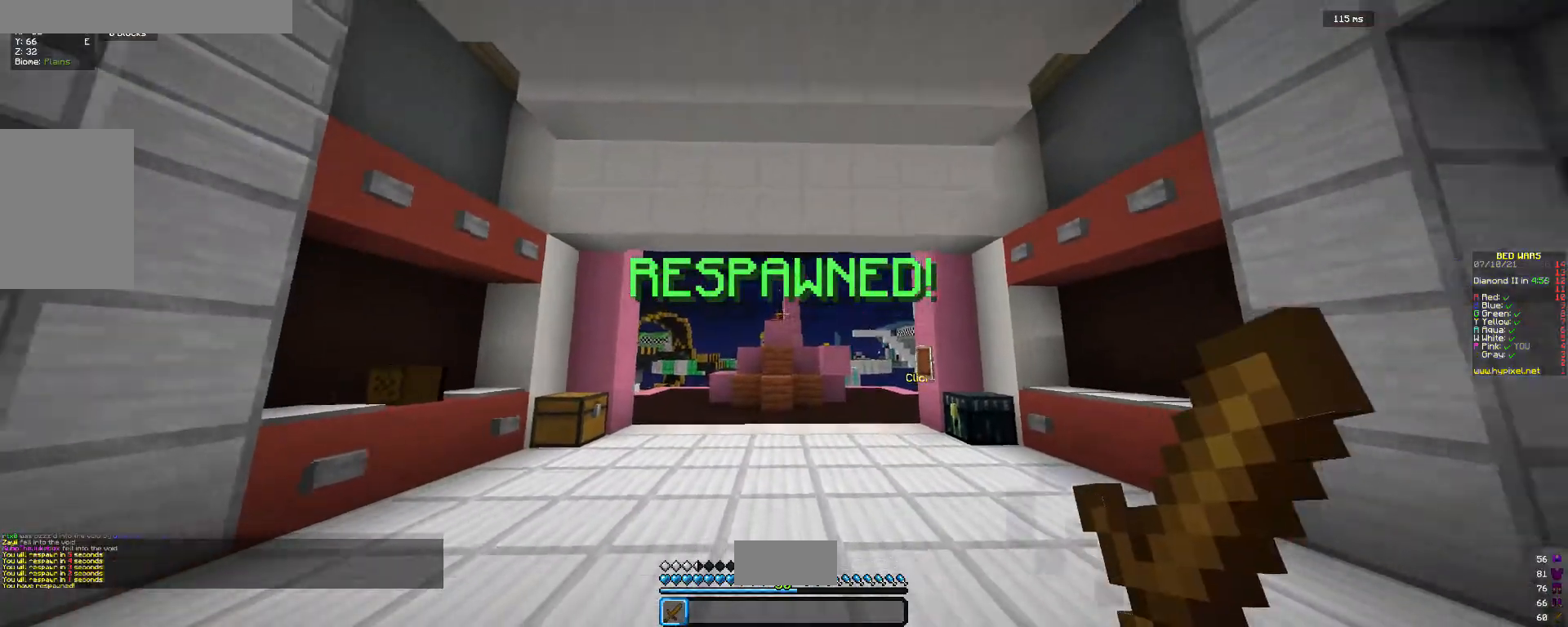
{"keys": ["s"], "mouse": [], "events": []}
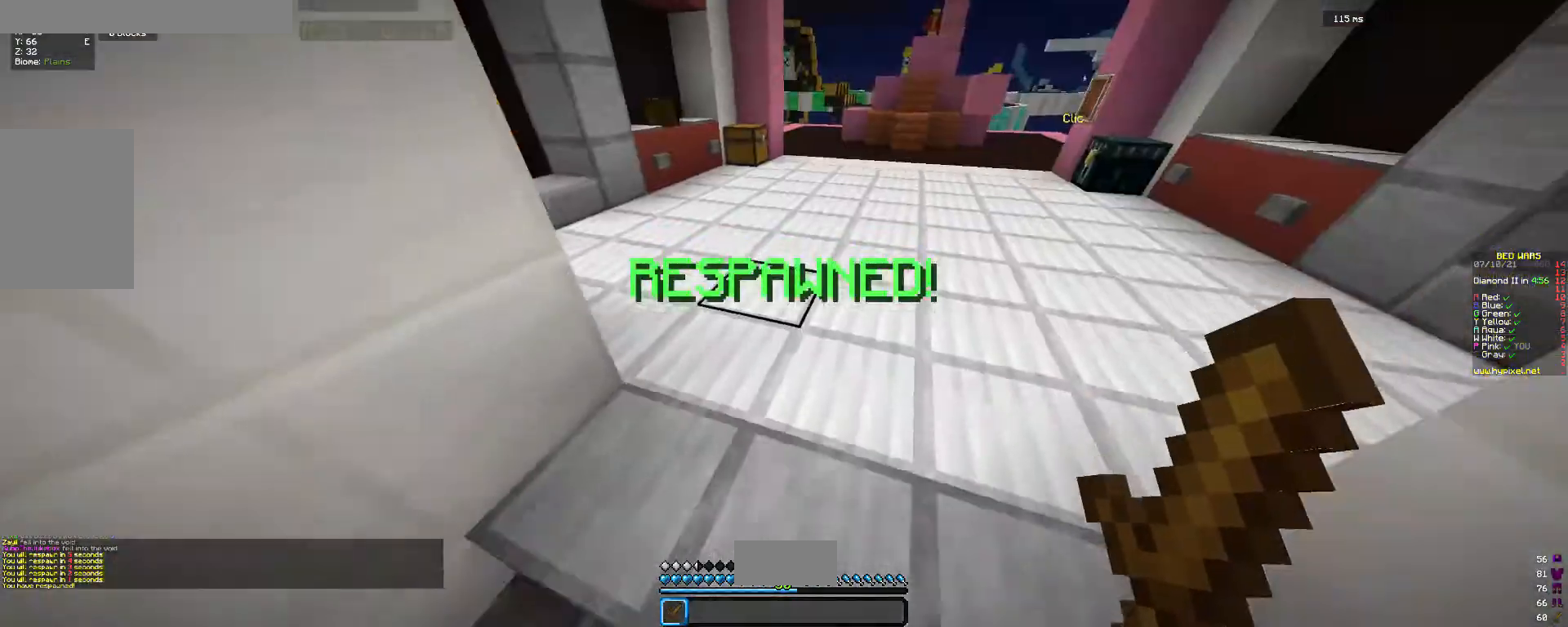
{"keys": ["w"], "mouse": [], "events": [[67, "w", "down"], [167, "s", "up"]]}
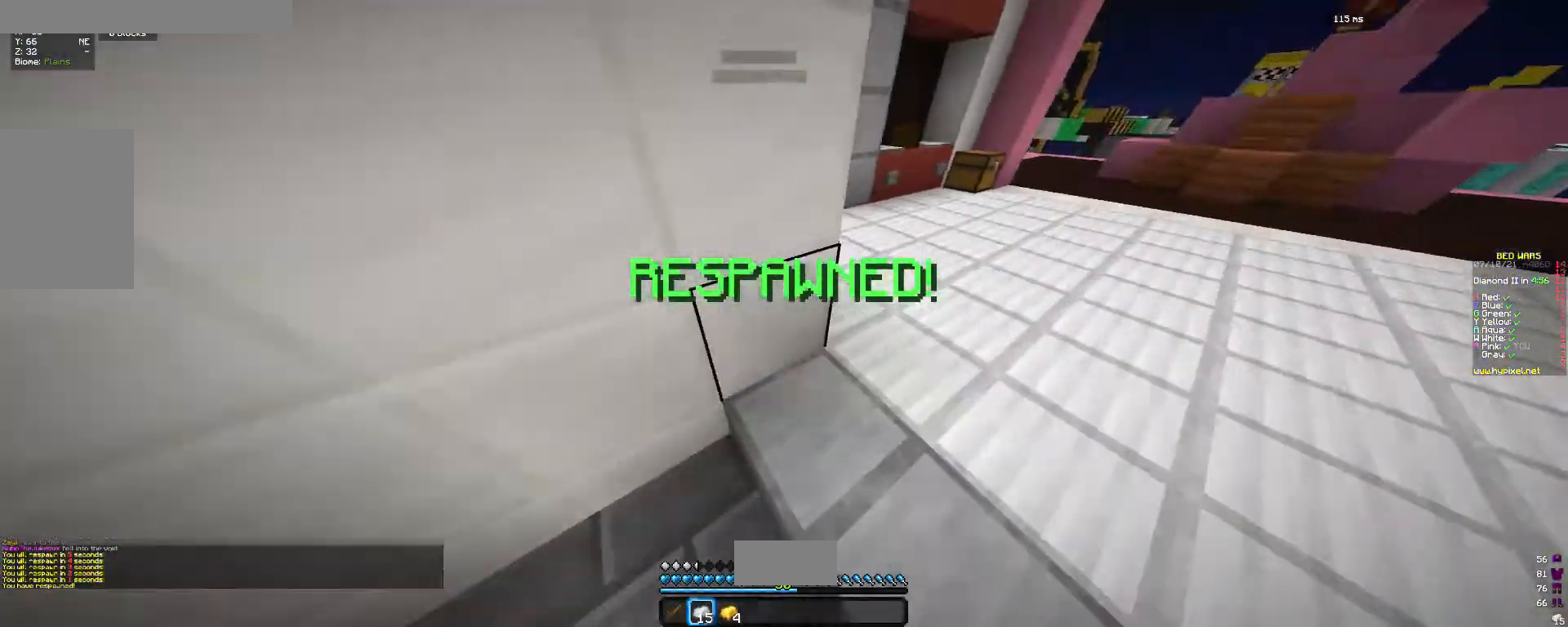
{"keys": ["w"], "mouse": [], "events": [[233, "d", "down"], [500, "d", "up"]]}
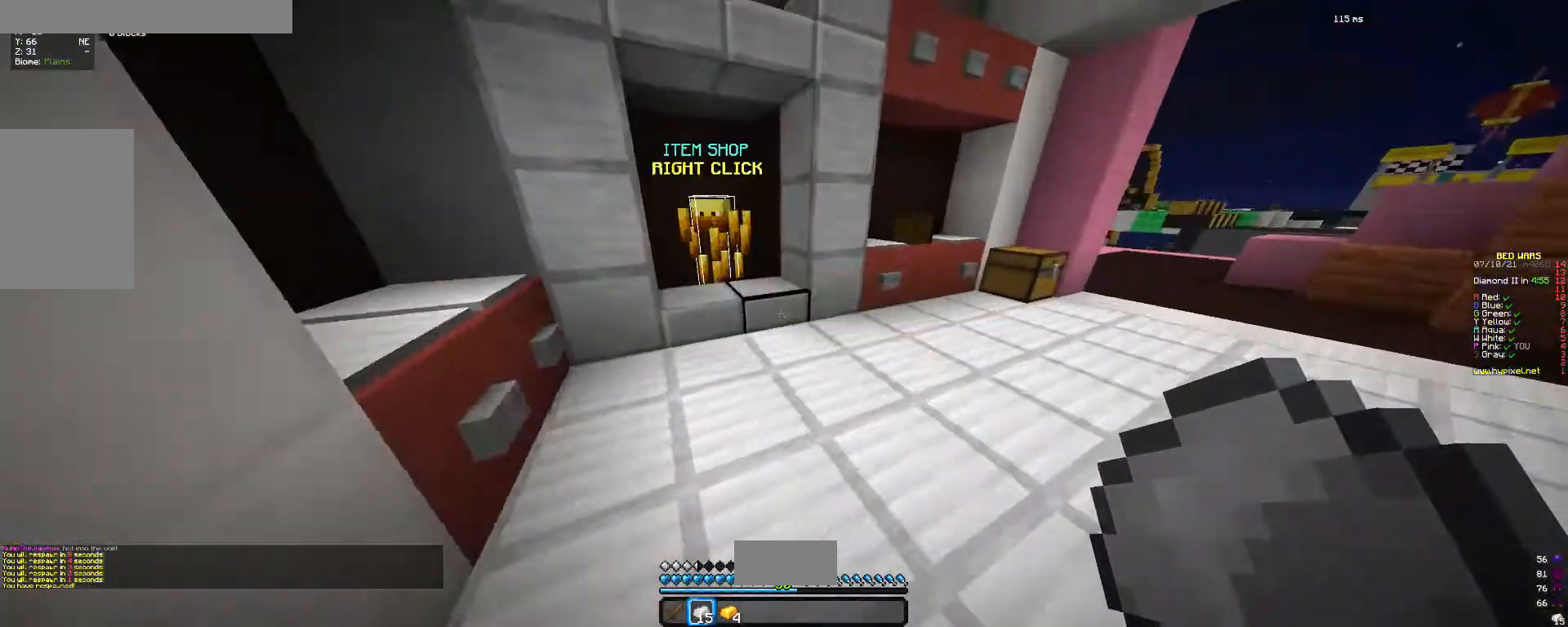
{"keys": ["w"], "mouse": [], "events": []}
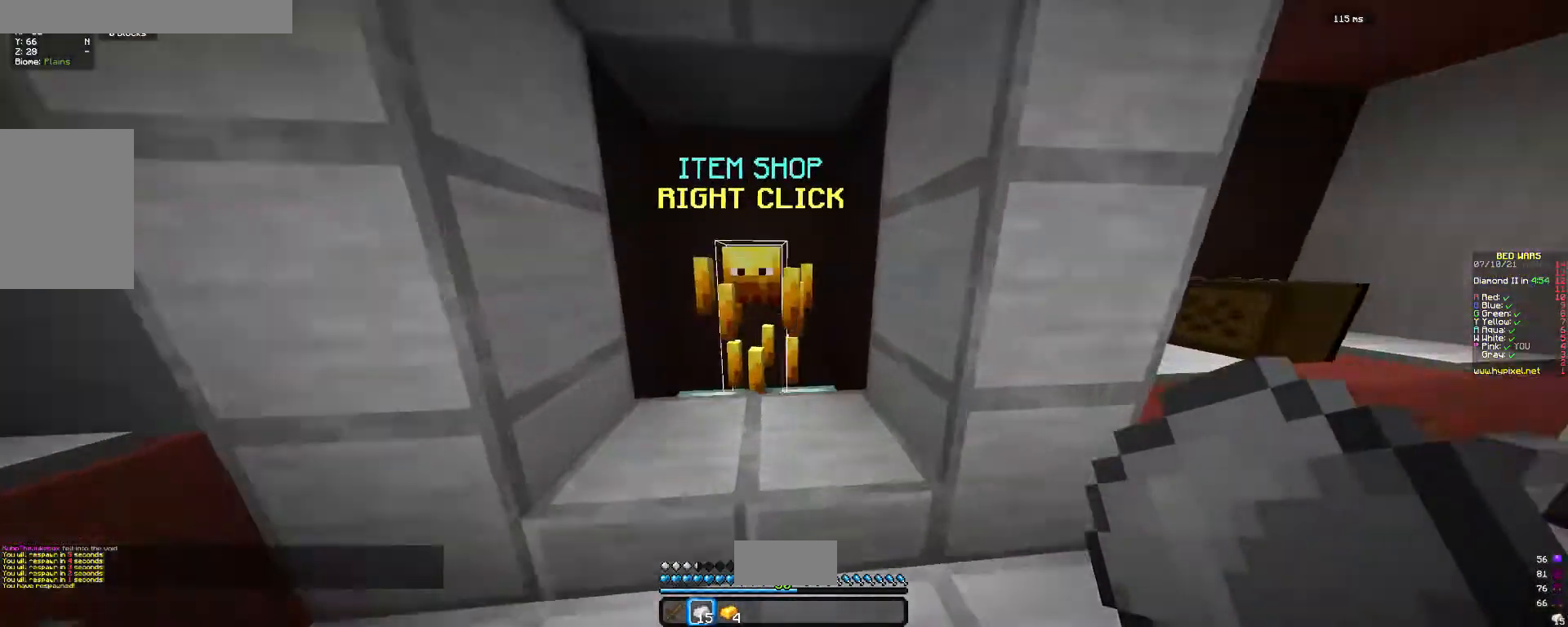
{"keys": [], "mouse": [], "events": [[33, "mouse_right", "down"], [100, "w", "up"], [167, "mouse_right", "up"]]}
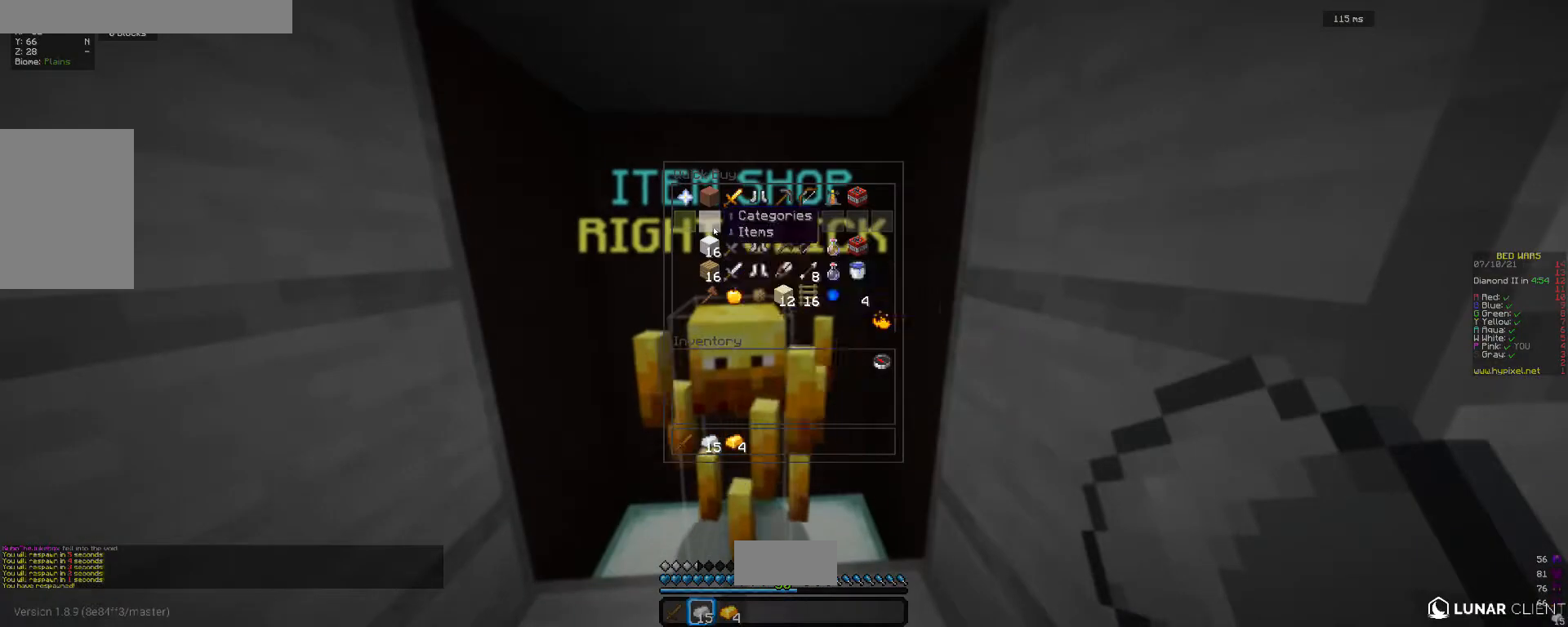
{"keys": [], "mouse": [], "events": []}
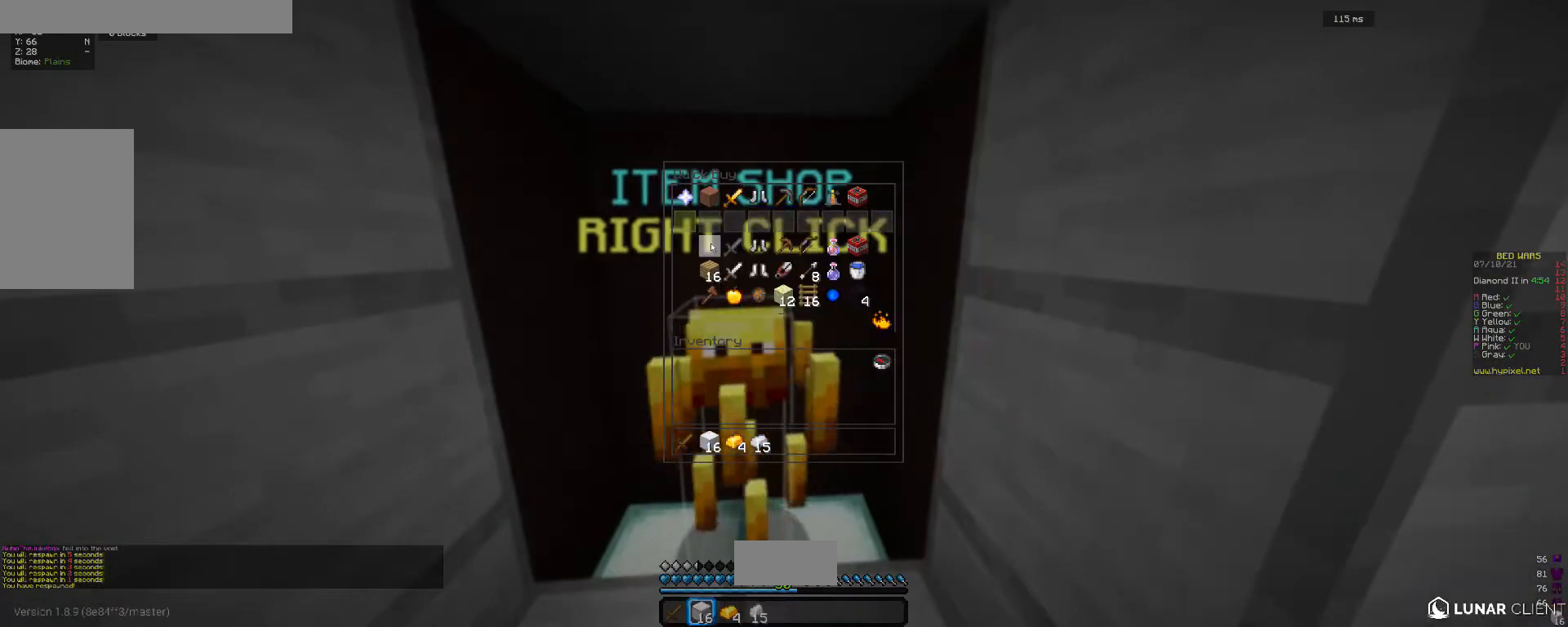
{"keys": [], "mouse": [], "events": []}
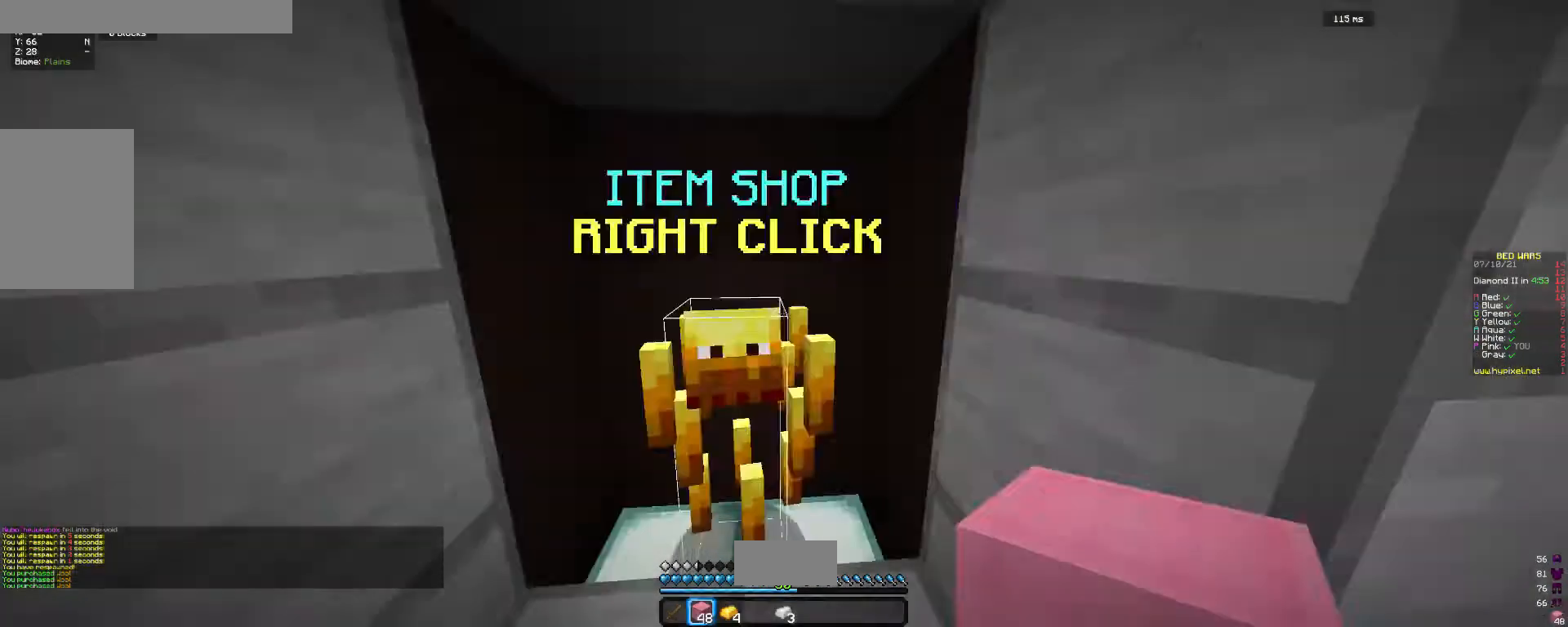
{"keys": ["d", "w"], "mouse": [], "events": [[33, "w", "down"], [200, "d", "down"]]}
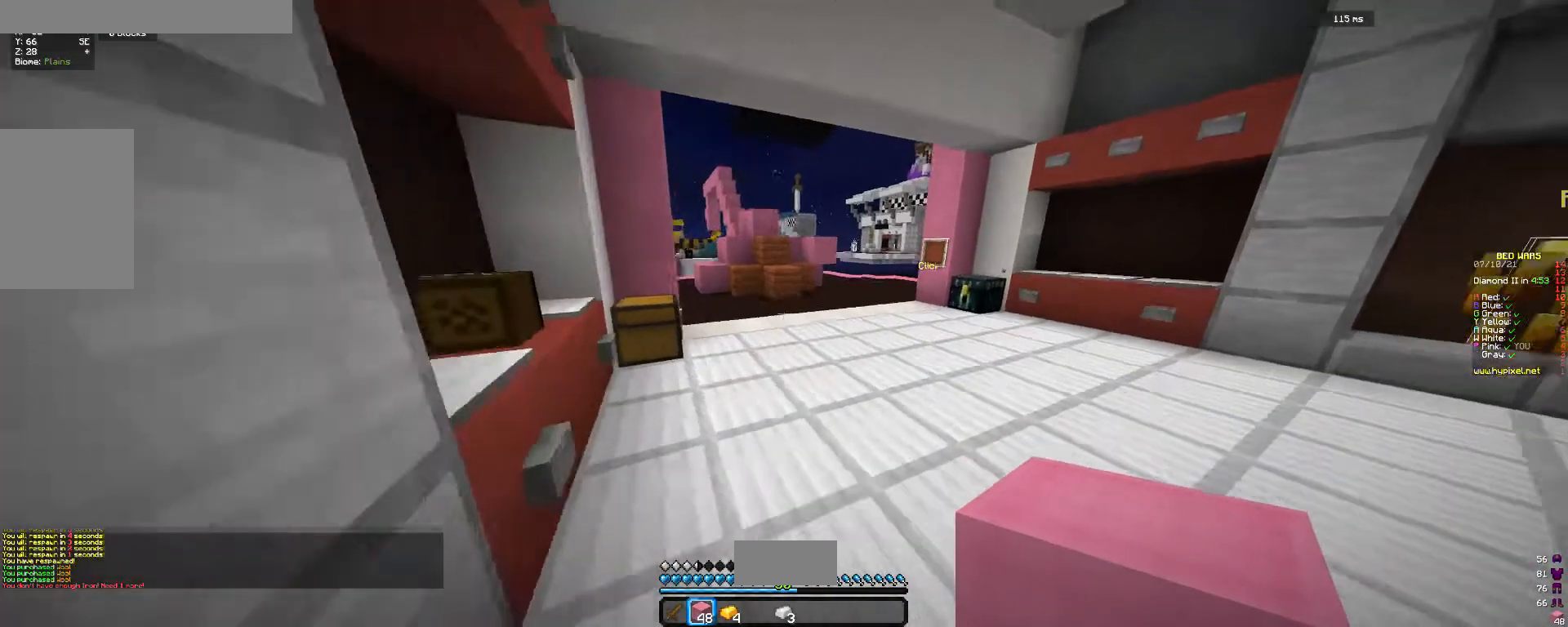
{"keys": ["w"], "mouse": [], "events": [[433, "d", "up"]]}
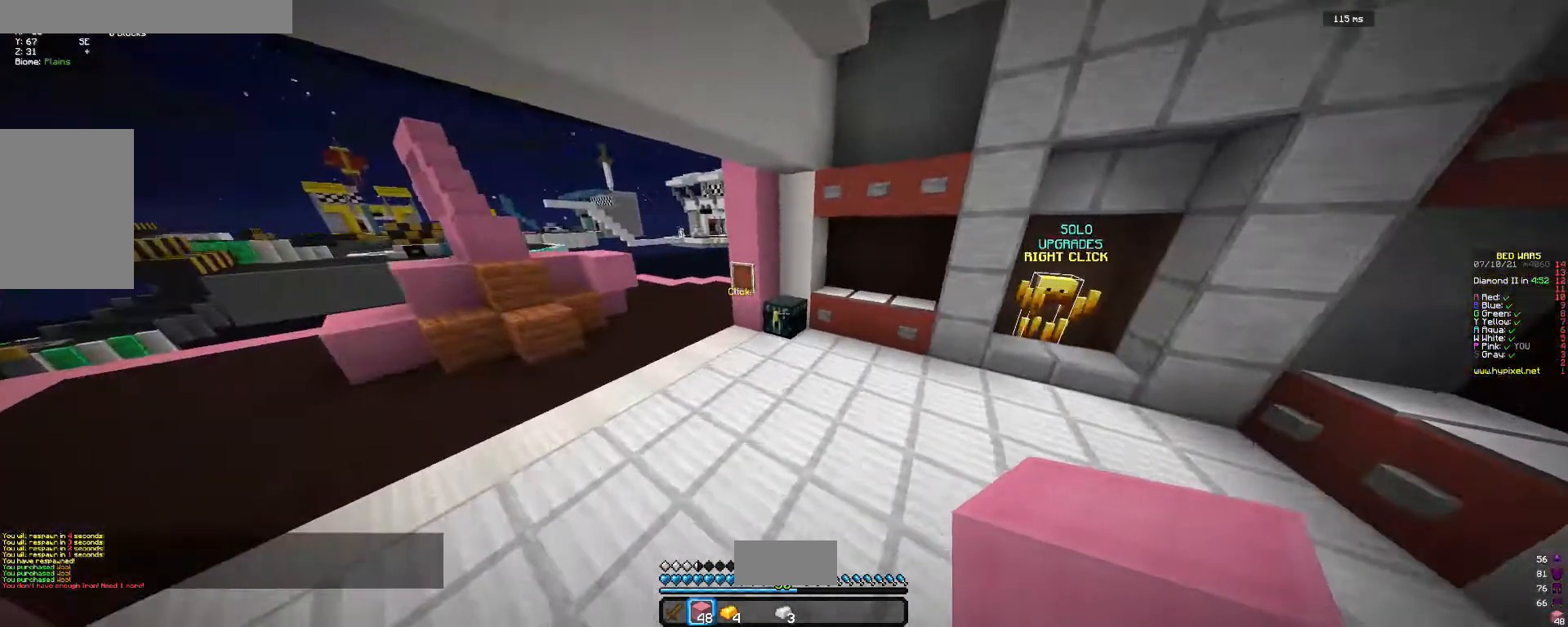
{"keys": [], "mouse": [], "events": [[367, "mouse_right", "down"], [433, "w", "up"], [500, "mouse_right", "up"]]}
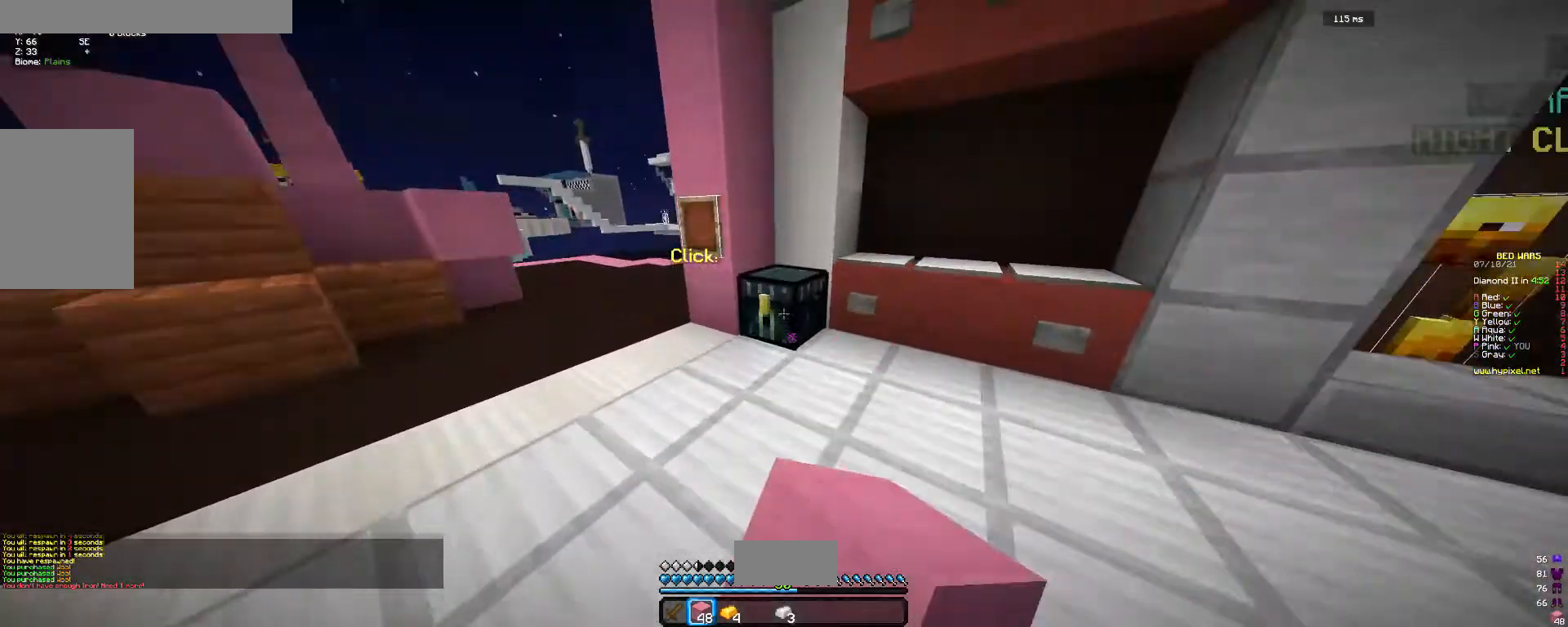
{"keys": [], "mouse": [], "events": []}
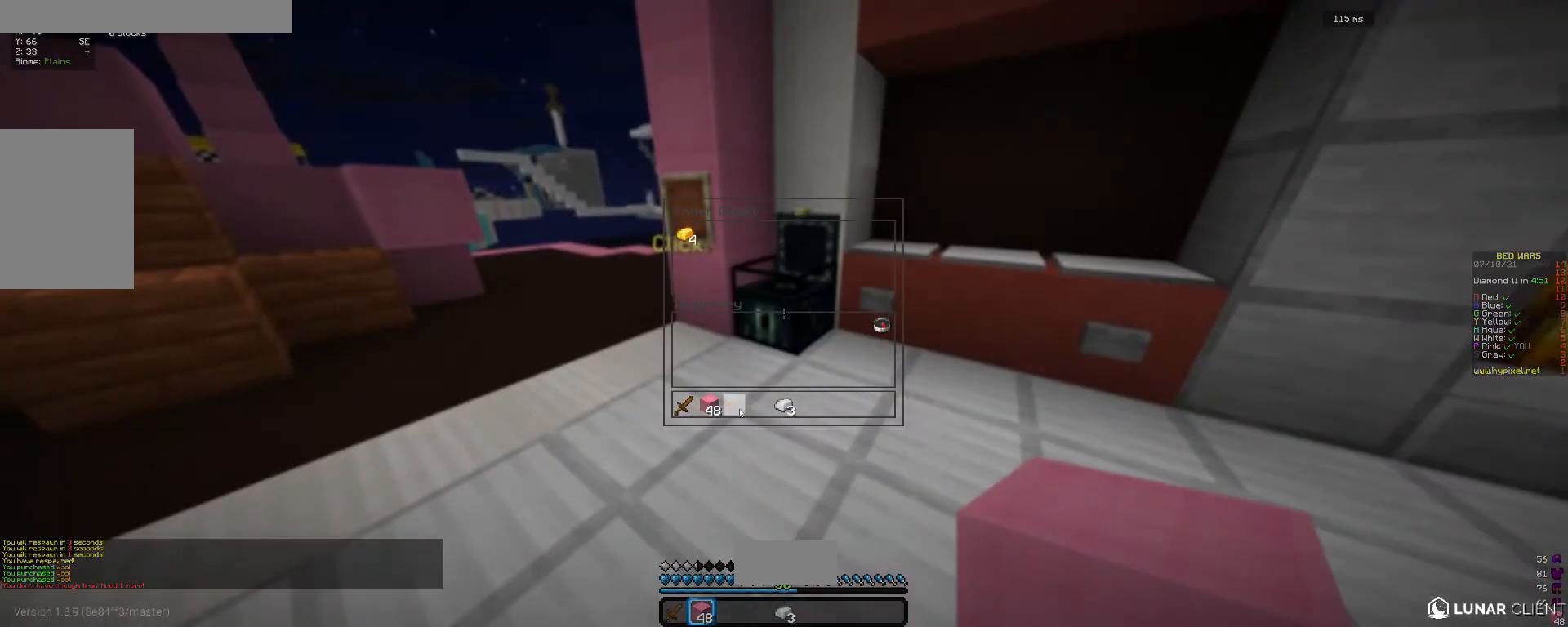
{"keys": ["w"], "mouse": [], "events": [[367, "w", "down"]]}
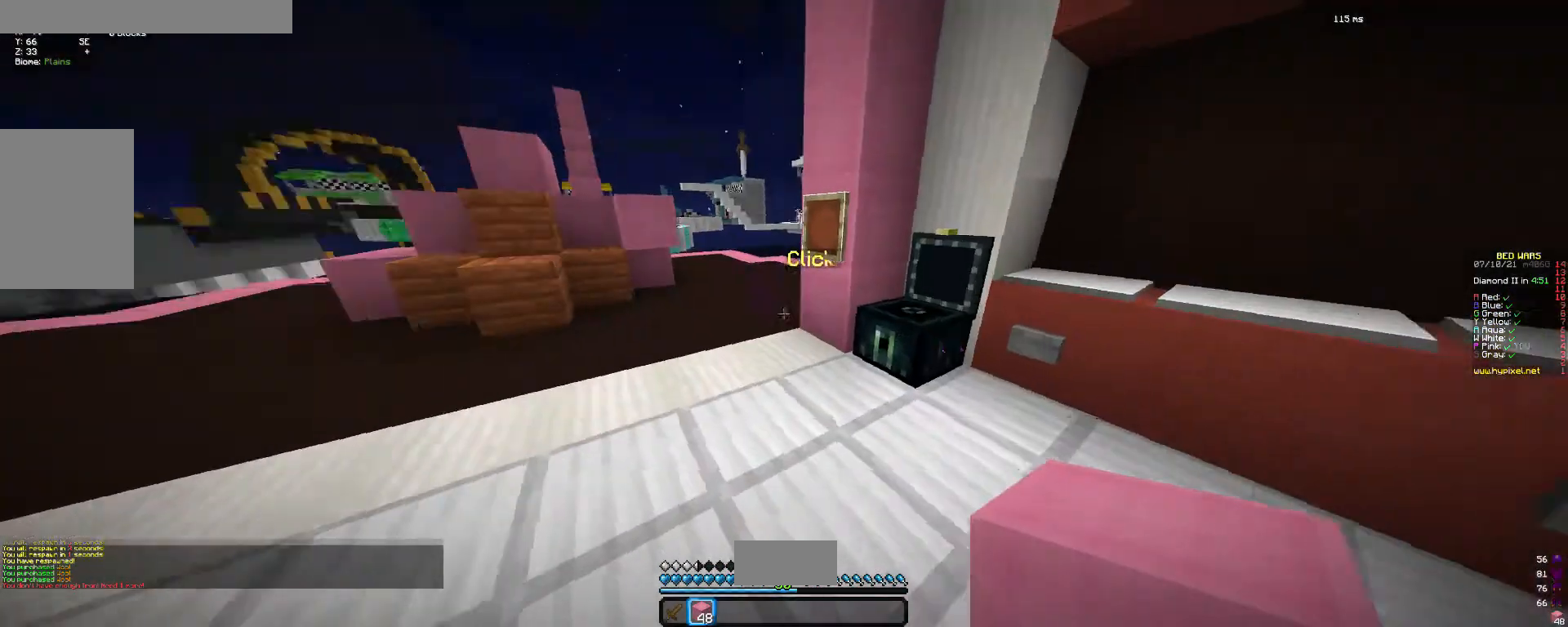
{"keys": ["w"], "mouse": [], "events": [[333, "a", "down"], [500, "a", "up"]]}
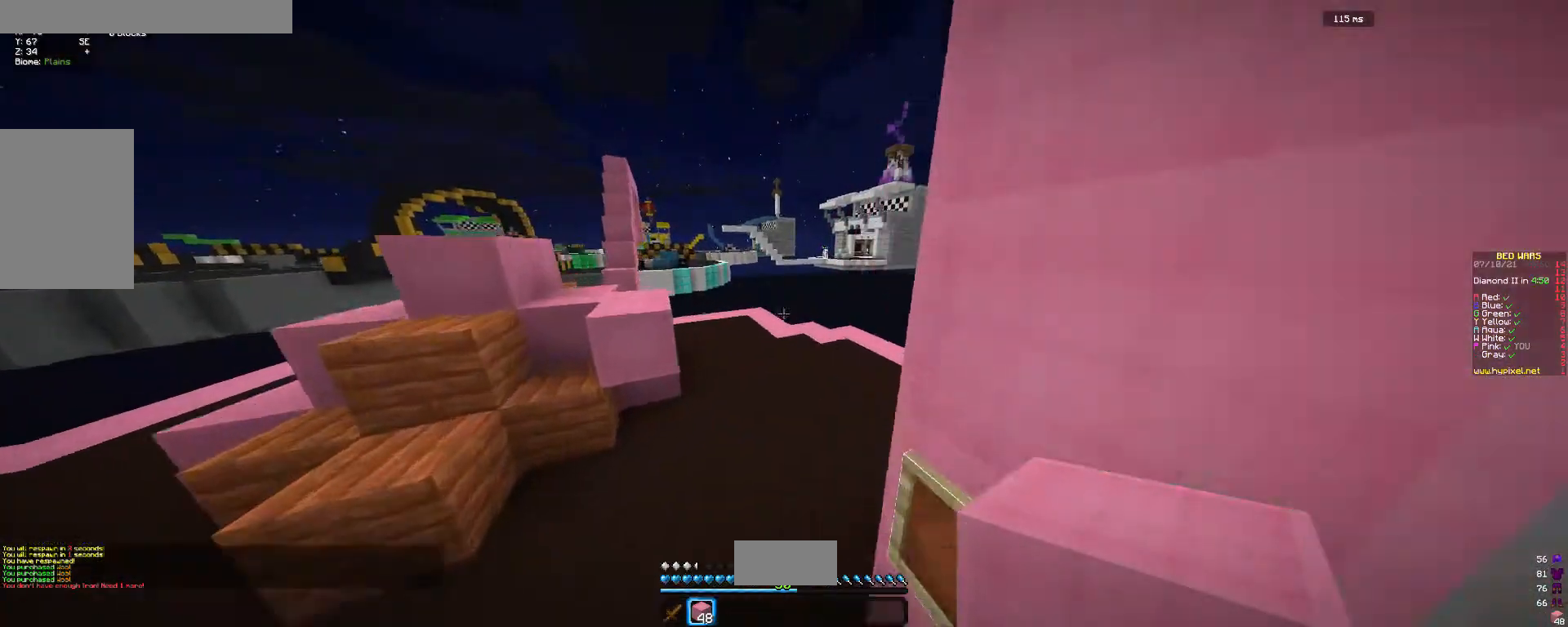
{"keys": ["w"], "mouse": [], "events": []}
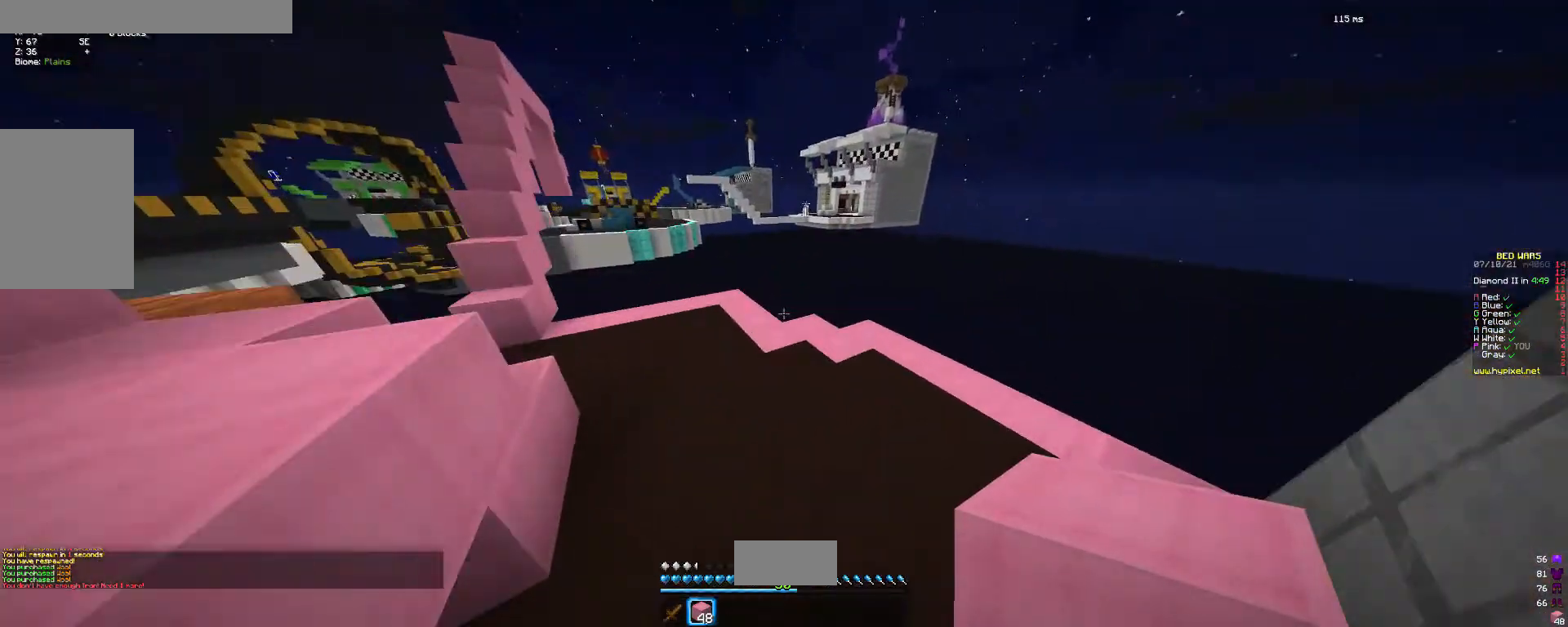
{"keys": ["w"], "mouse": [], "events": []}
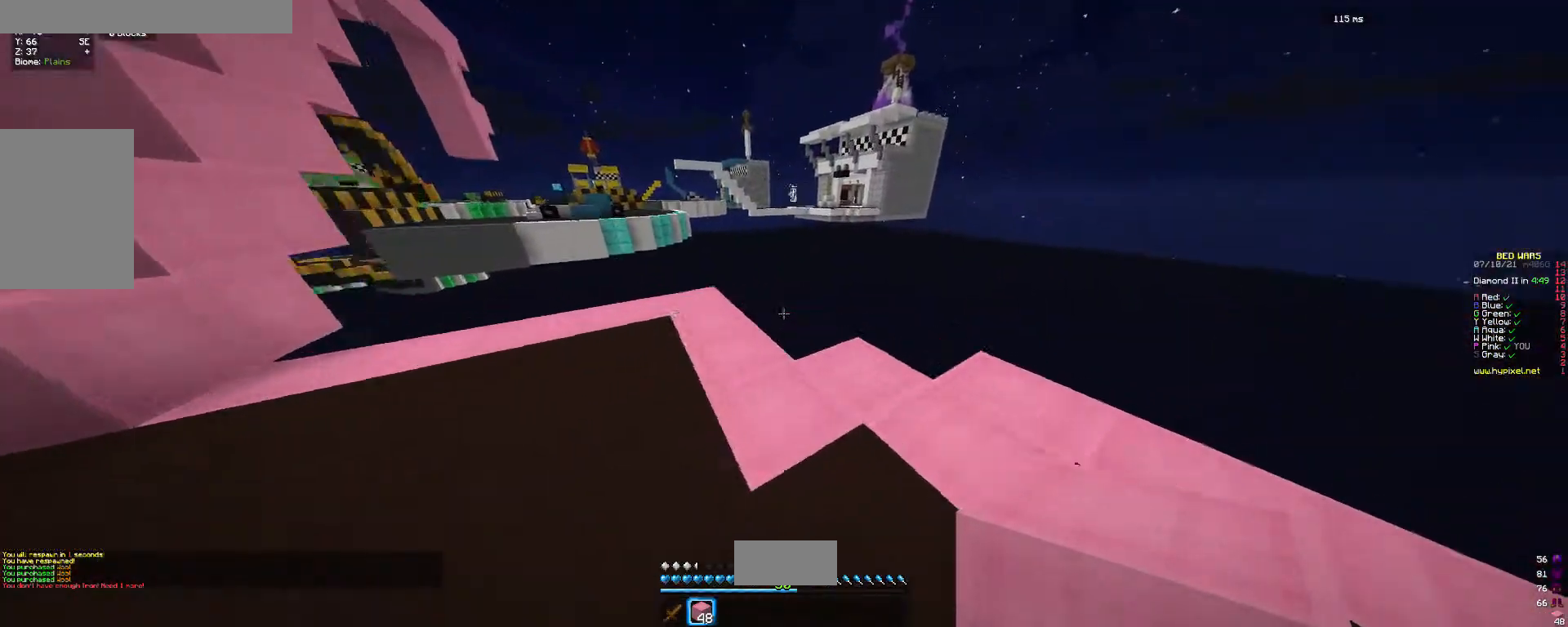
{"keys": ["w"], "mouse": [], "events": []}
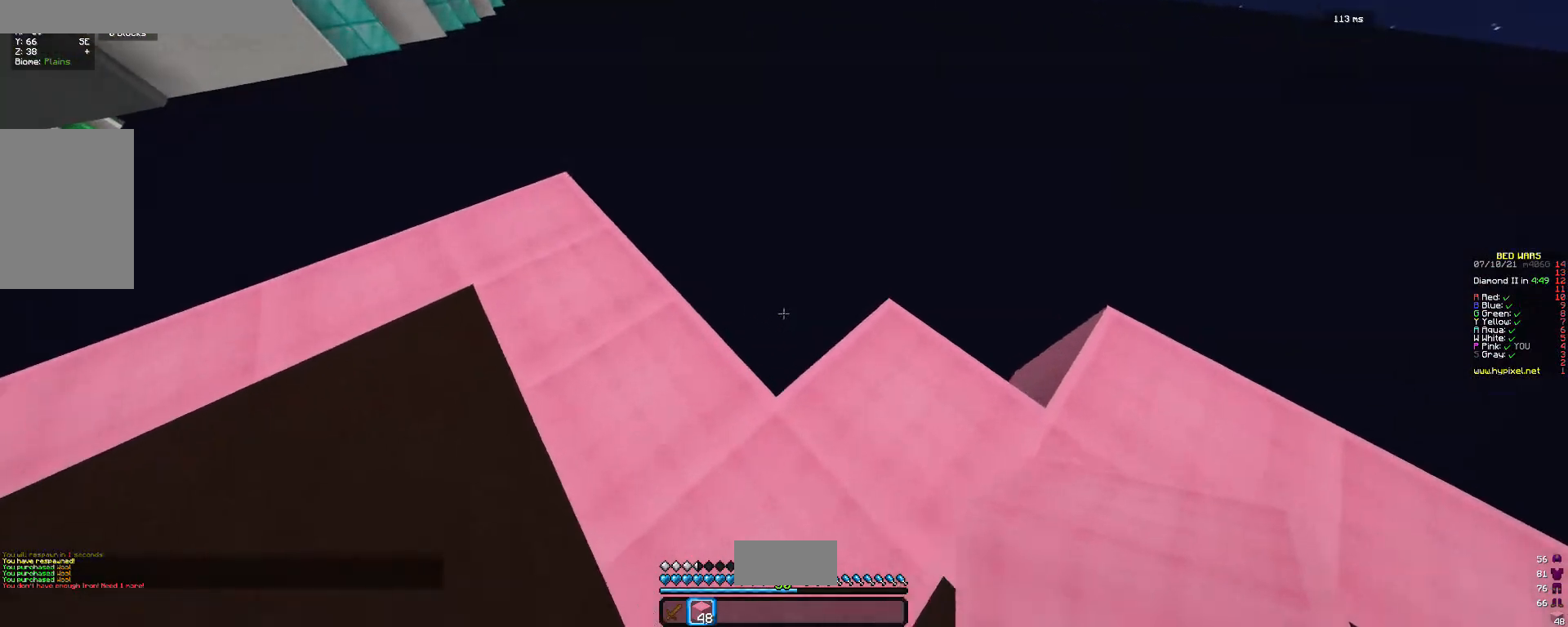
{"keys": ["w"], "mouse": [], "events": []}
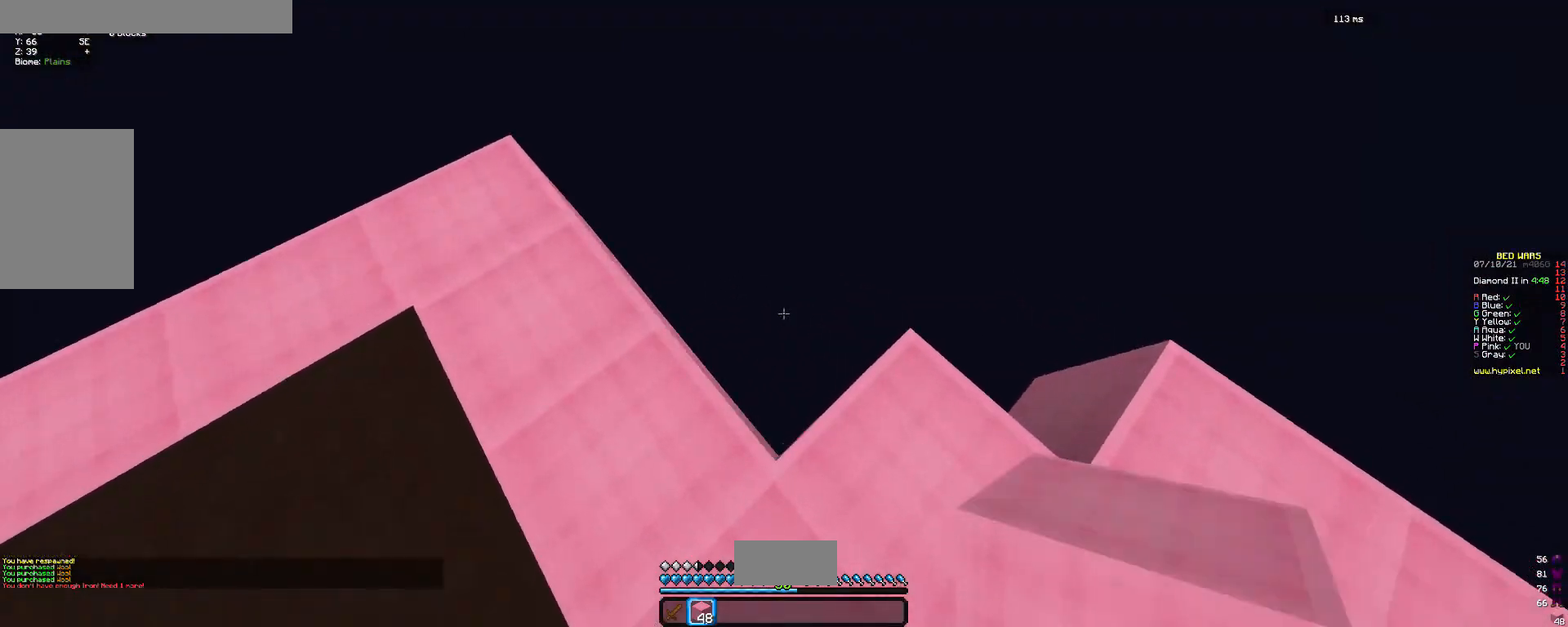
{"keys": [], "mouse": [], "events": [[267, "w", "up"]]}
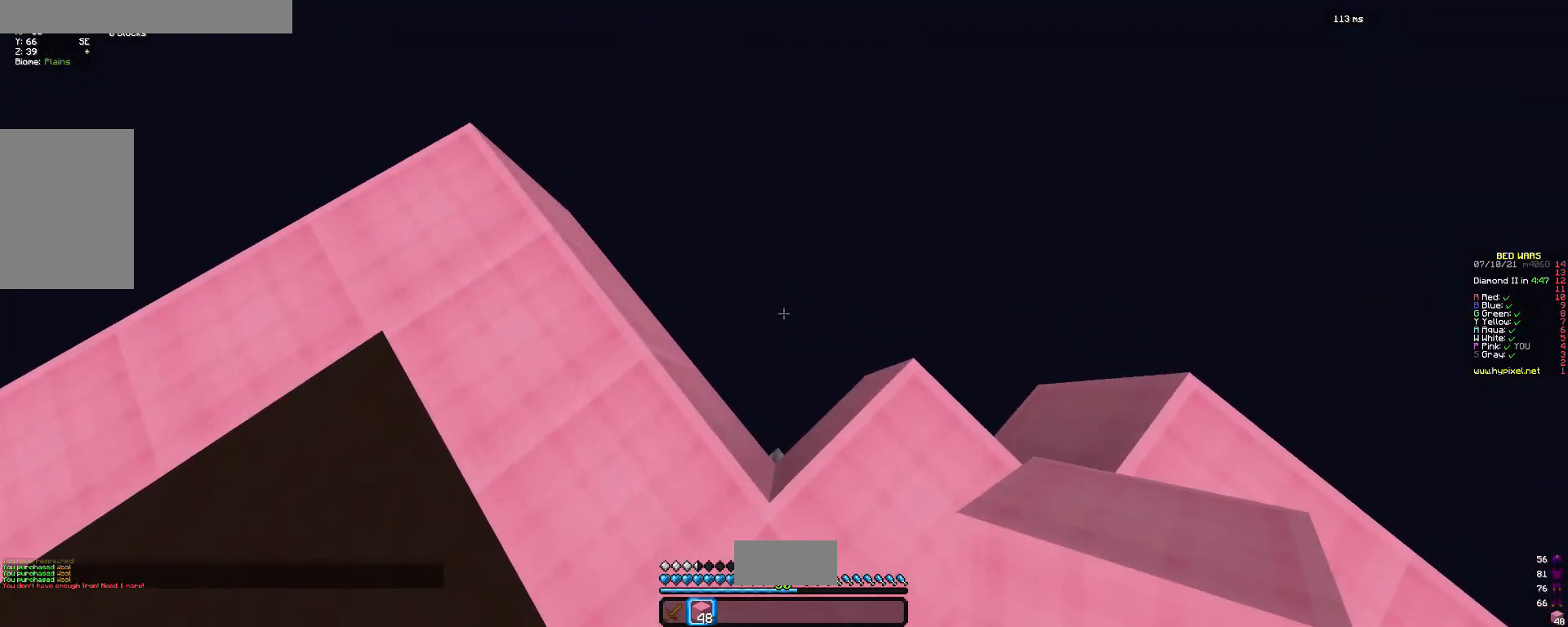
{"keys": [], "mouse": [], "events": []}
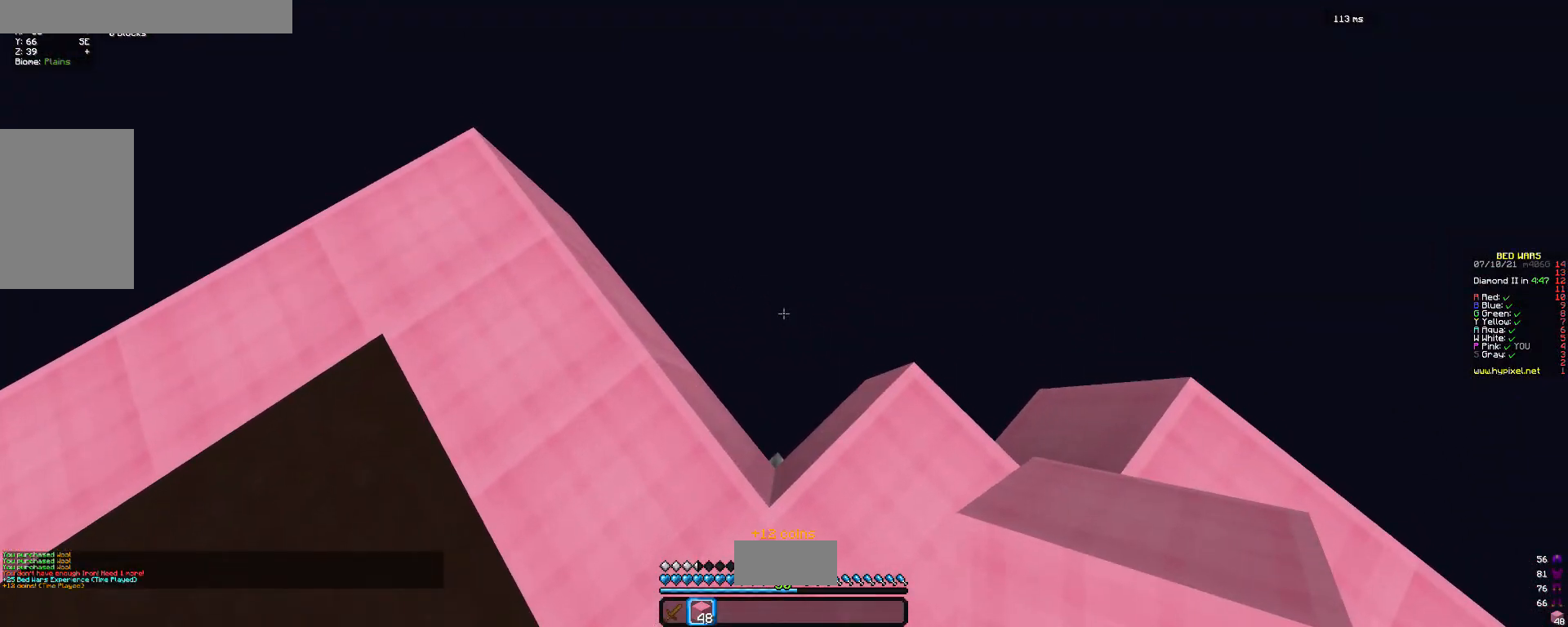
{"keys": [], "mouse": [], "events": []}
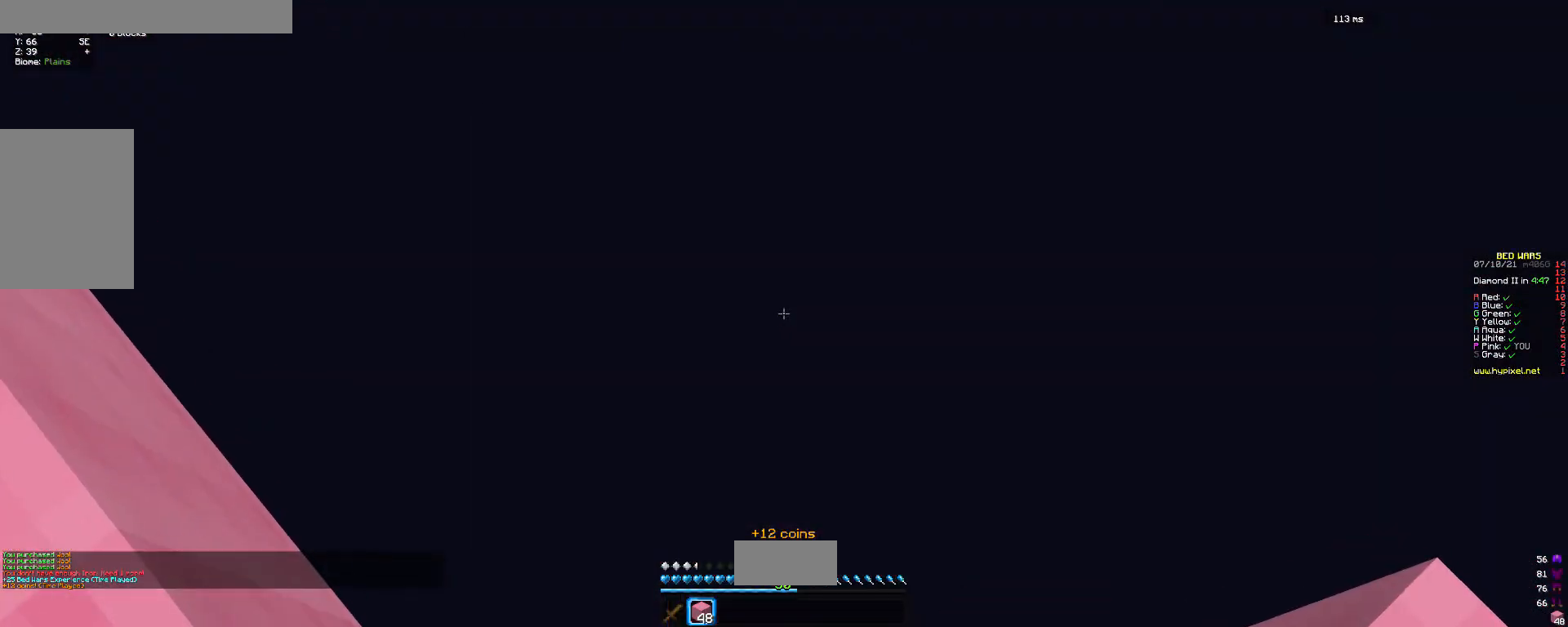
{"keys": [], "mouse": [], "events": []}
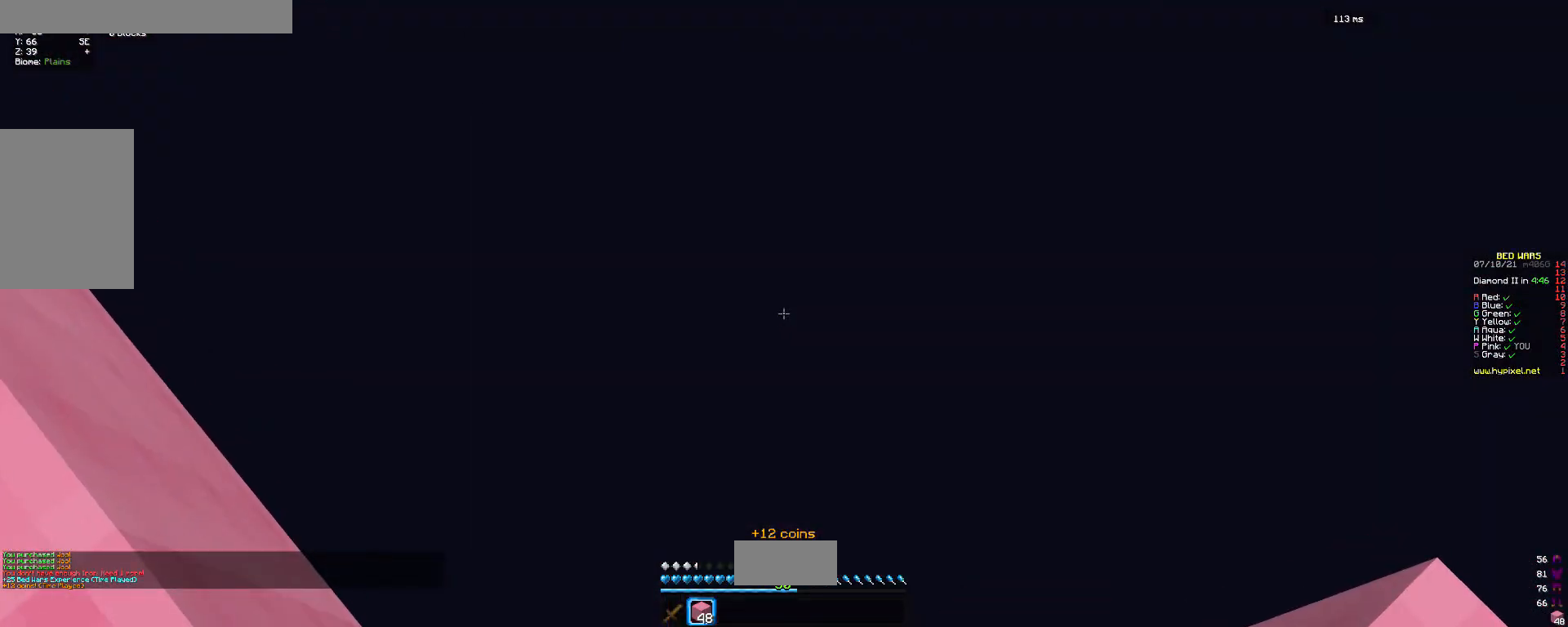
{"keys": [], "mouse": [], "events": []}